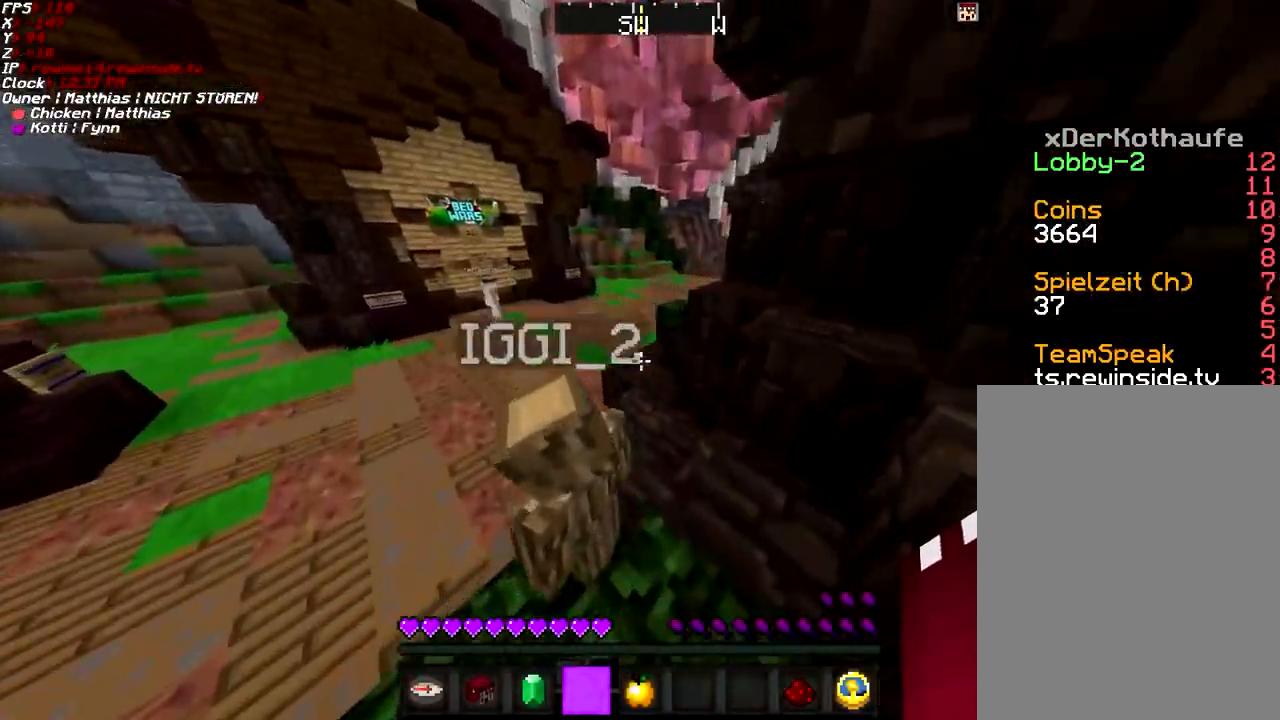
Gameplay with keyboard and mouse; each line is a JSON object with the keys and mouse buttons held at the frame after it. "events" lists presses ("down") and releases ("up") of "a", "d", "g", "q", "s", "shift", "space", "w", "mouse_left" and "mouse_right" between this image and that frame as [ms after this image, input, new state], when the widget could be followed in between. "mouse_left", "mouse_right" = the "left", "right" buttons of the "mouse" list. No other keys are recorded. Fast repeated clicks can show as one long hold. Mouse movement is not recorded.
{"keys": ["d", "w"], "mouse": [], "events": [[17, "space", "down"], [167, "a", "up"], [167, "space", "up"], [367, "d", "down"]]}
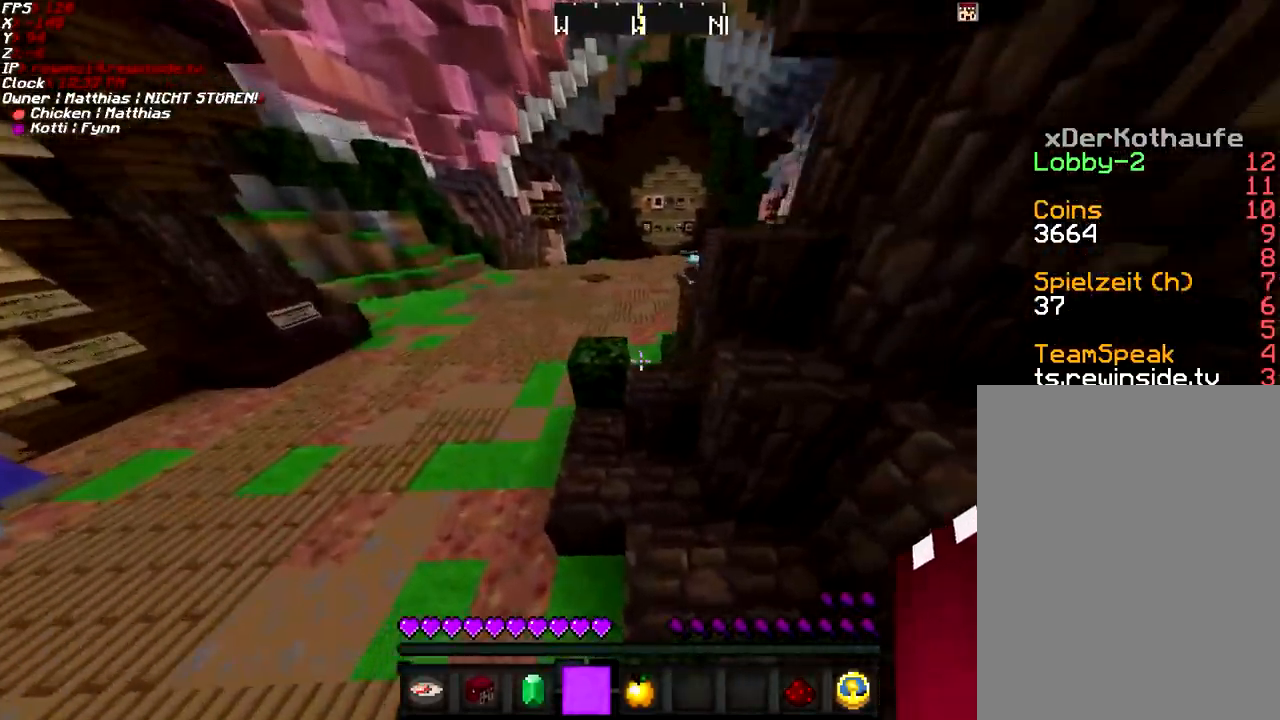
{"keys": ["a", "w"], "mouse": [], "events": [[67, "d", "up"], [167, "space", "down"], [367, "a", "down"], [367, "space", "up"]]}
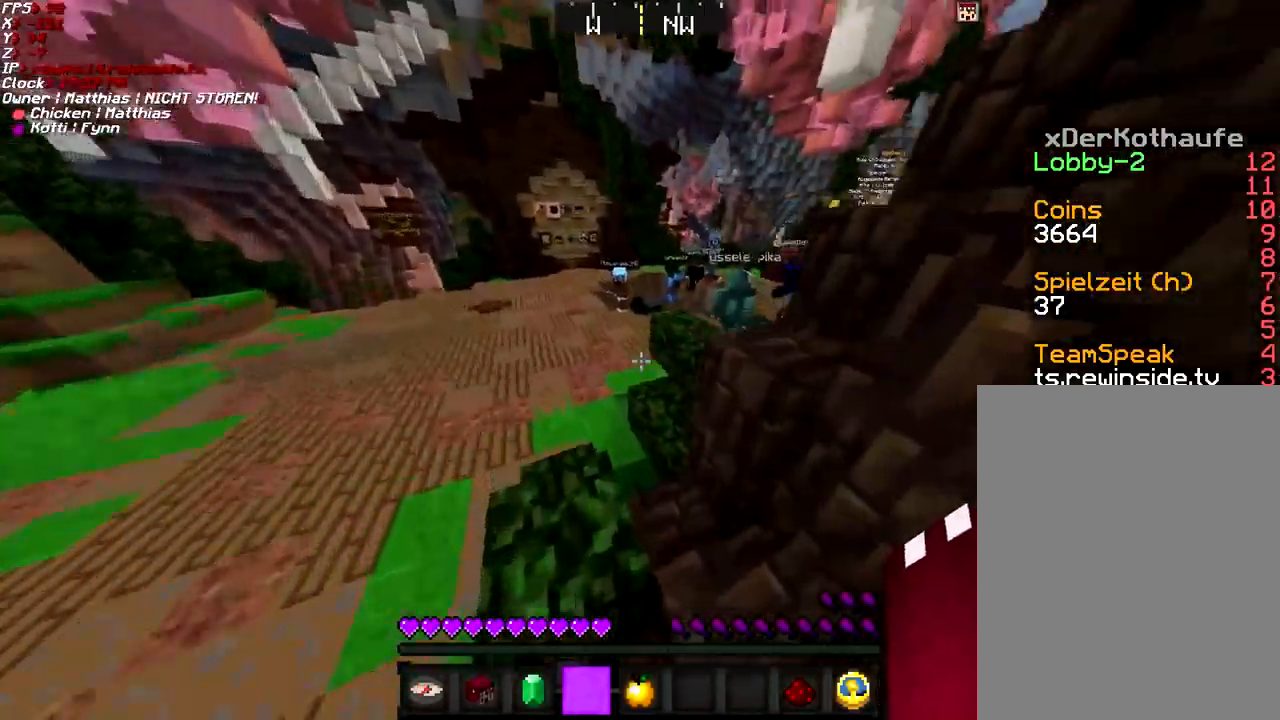
{"keys": ["w"], "mouse": [], "events": [[67, "a", "up"], [233, "space", "down"], [367, "space", "up"]]}
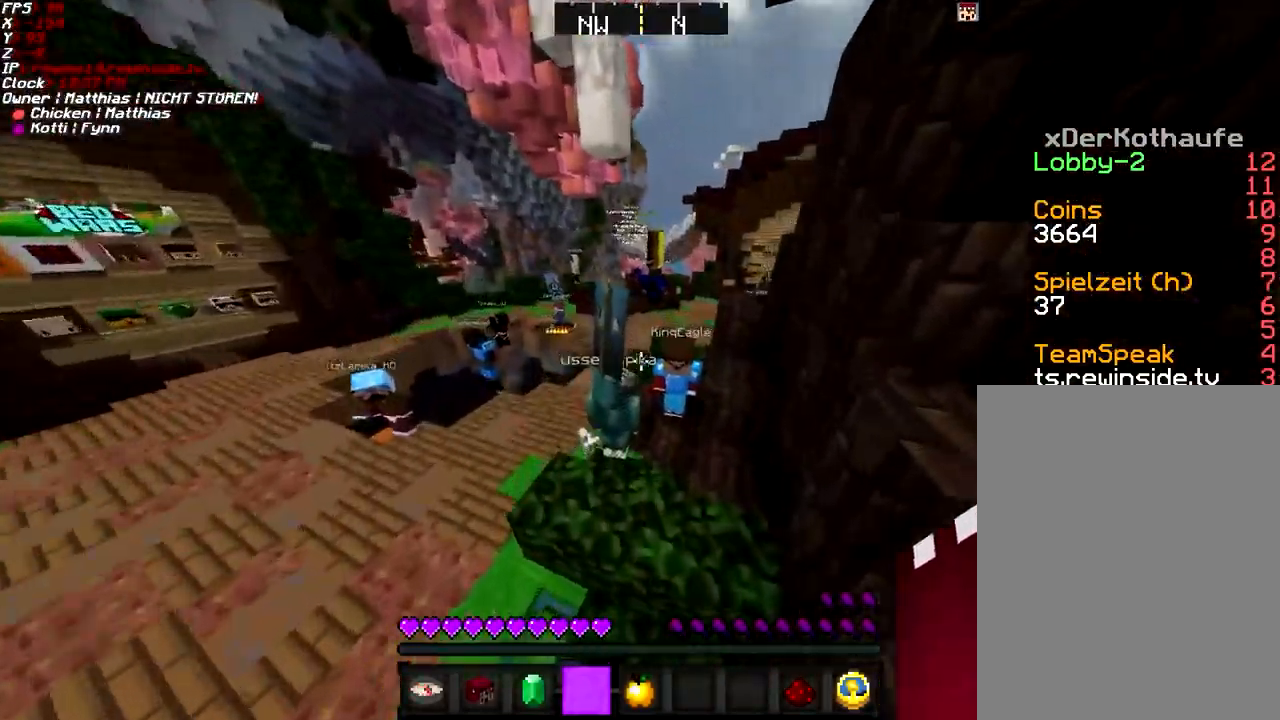
{"keys": ["space", "w"], "mouse": [], "events": [[84, "a", "down"], [217, "a", "up"], [317, "space", "down"]]}
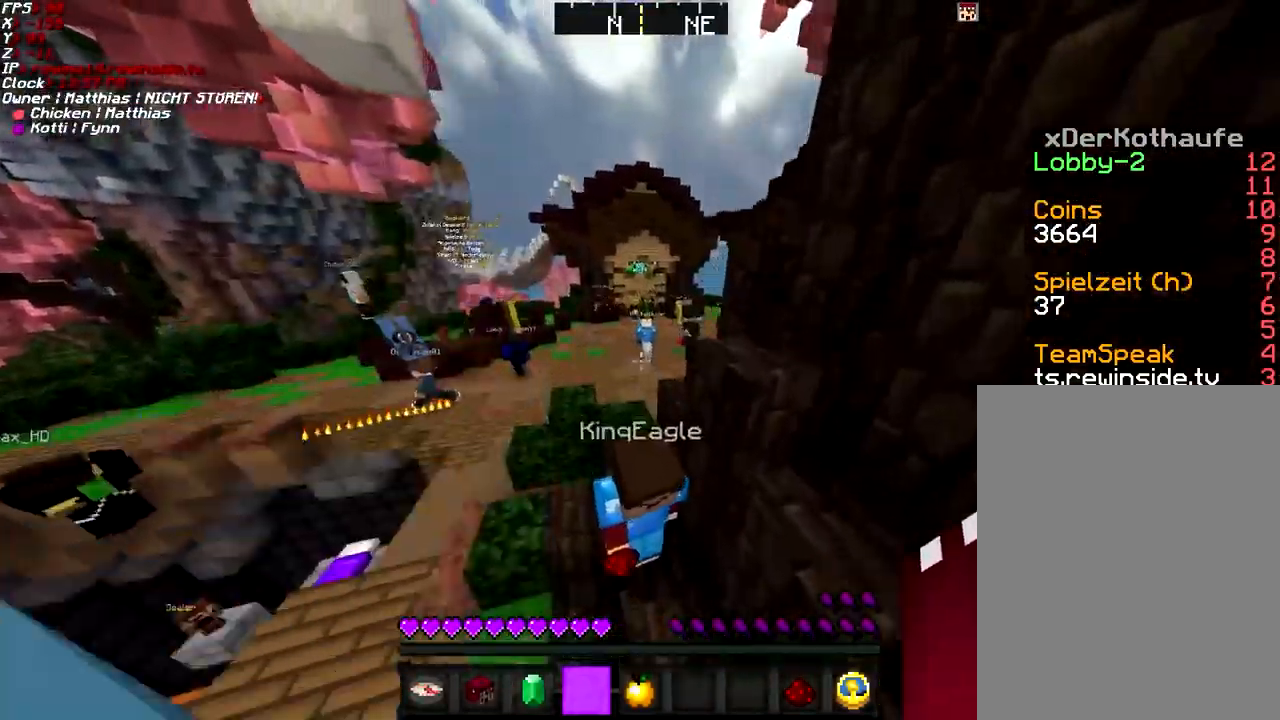
{"keys": ["w"], "mouse": [], "events": [[67, "space", "up"]]}
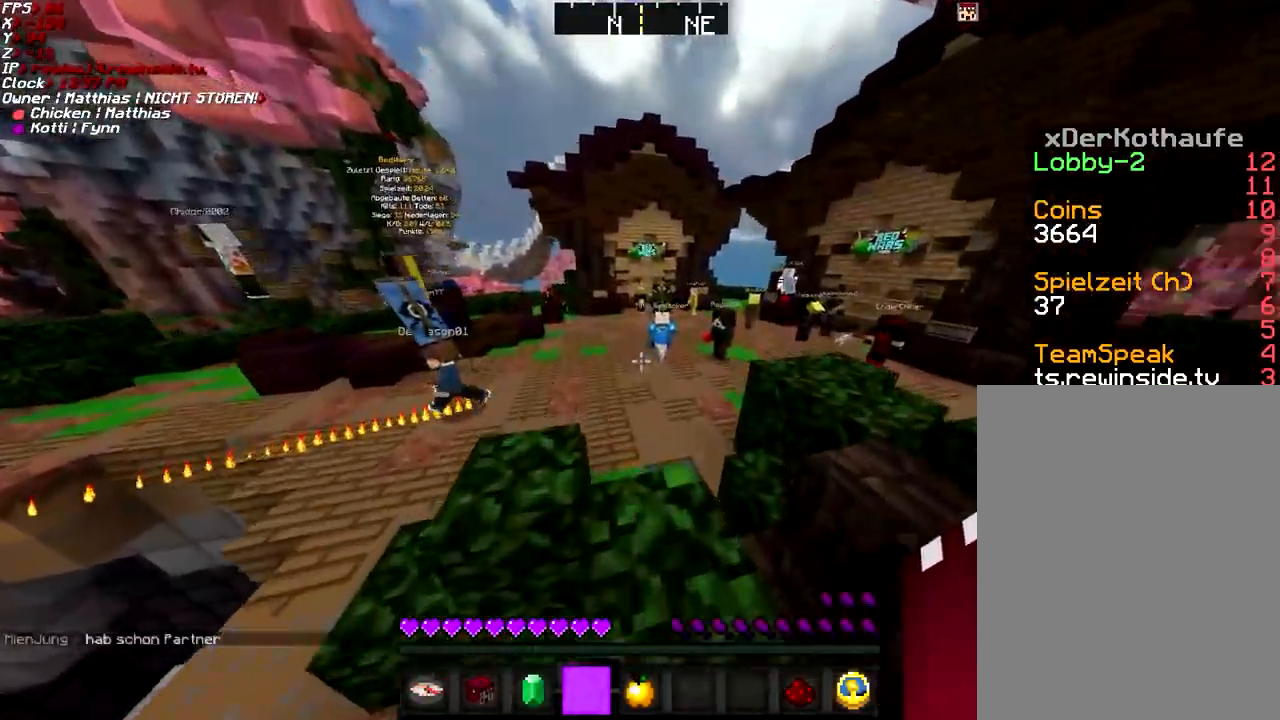
{"keys": ["w"], "mouse": [], "events": [[17, "space", "down"], [217, "space", "up"]]}
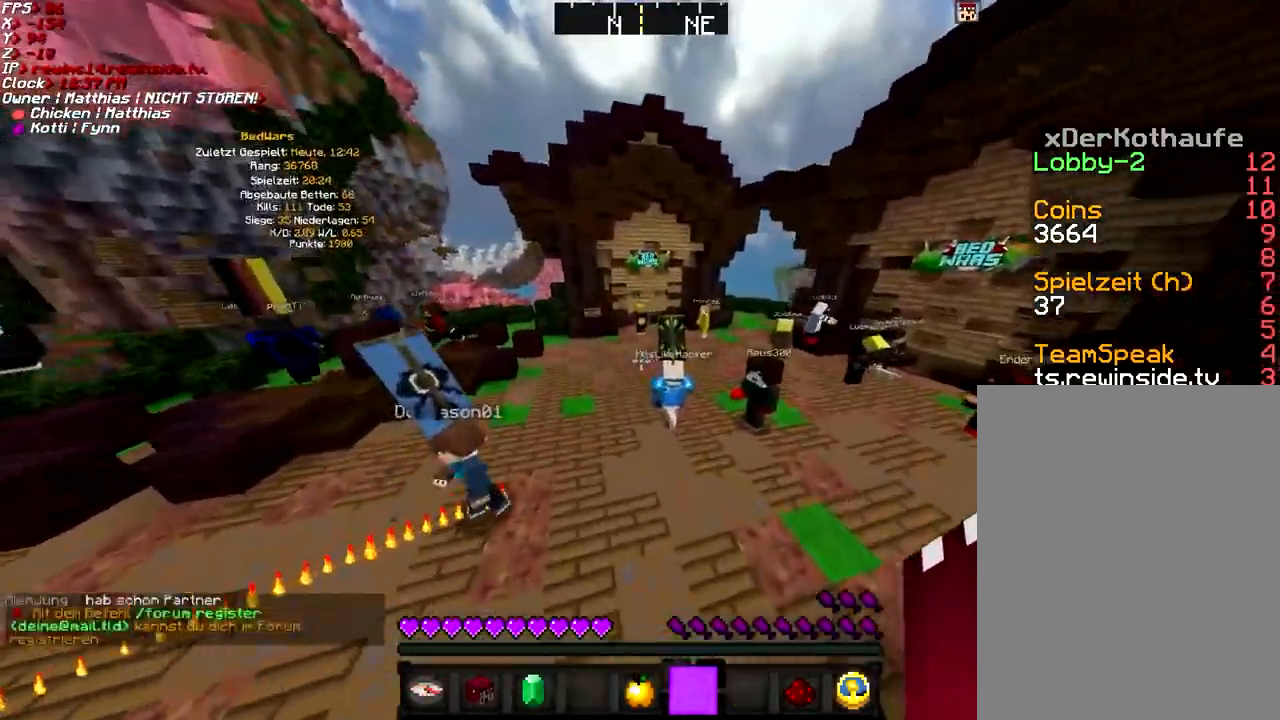
{"keys": ["space", "w"], "mouse": [], "events": [[217, "space", "down"]]}
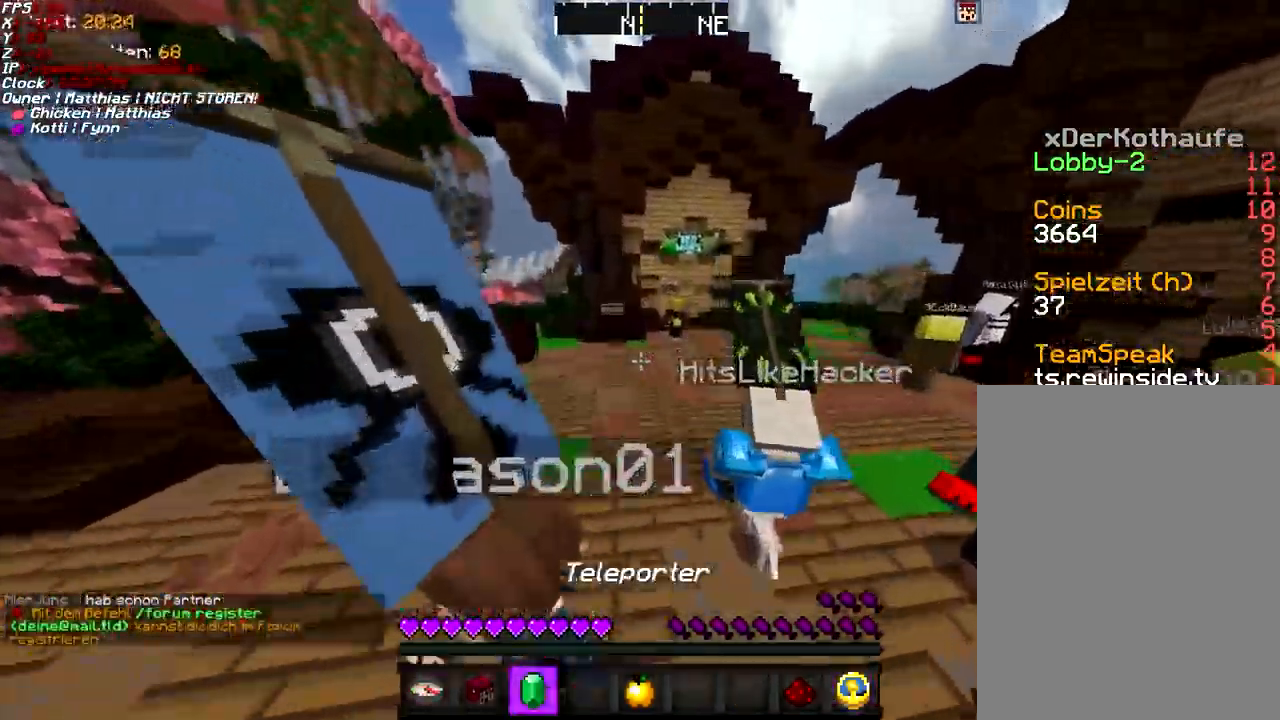
{"keys": ["a", "space", "w"], "mouse": [], "events": [[17, "space", "up"], [67, "a", "down"], [318, "space", "down"]]}
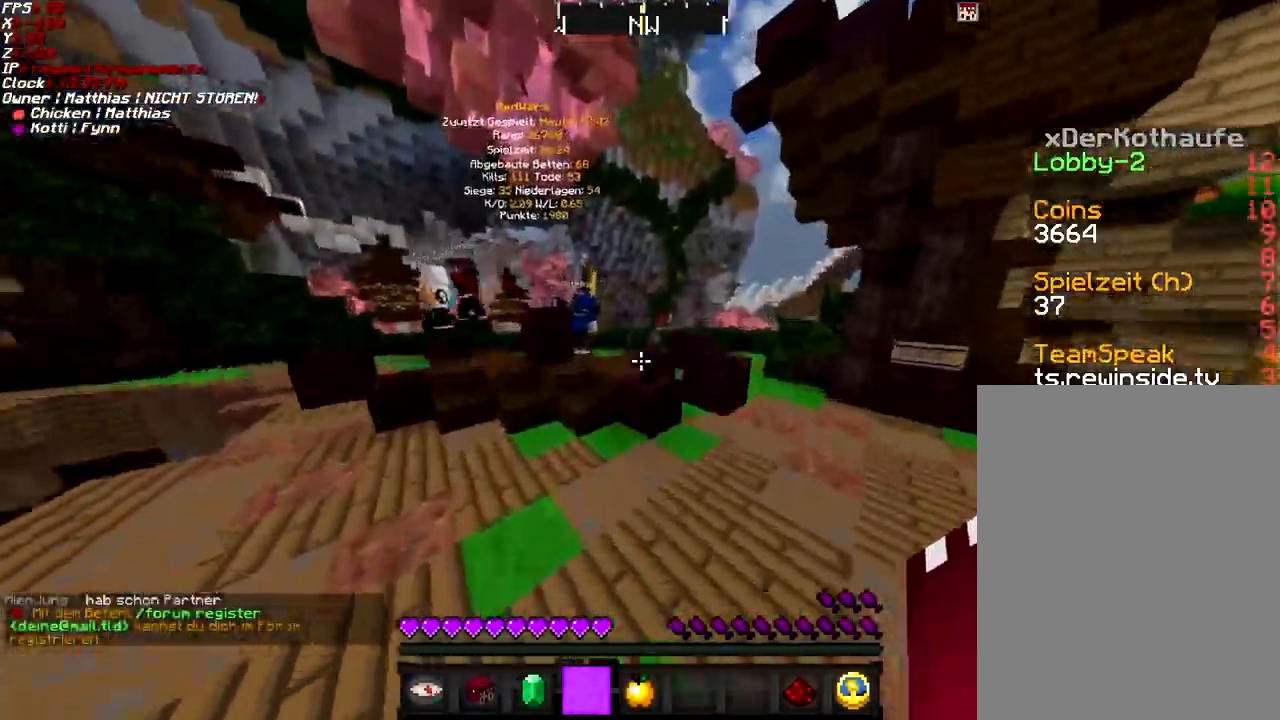
{"keys": ["a", "w"], "mouse": [], "events": [[167, "space", "up"]]}
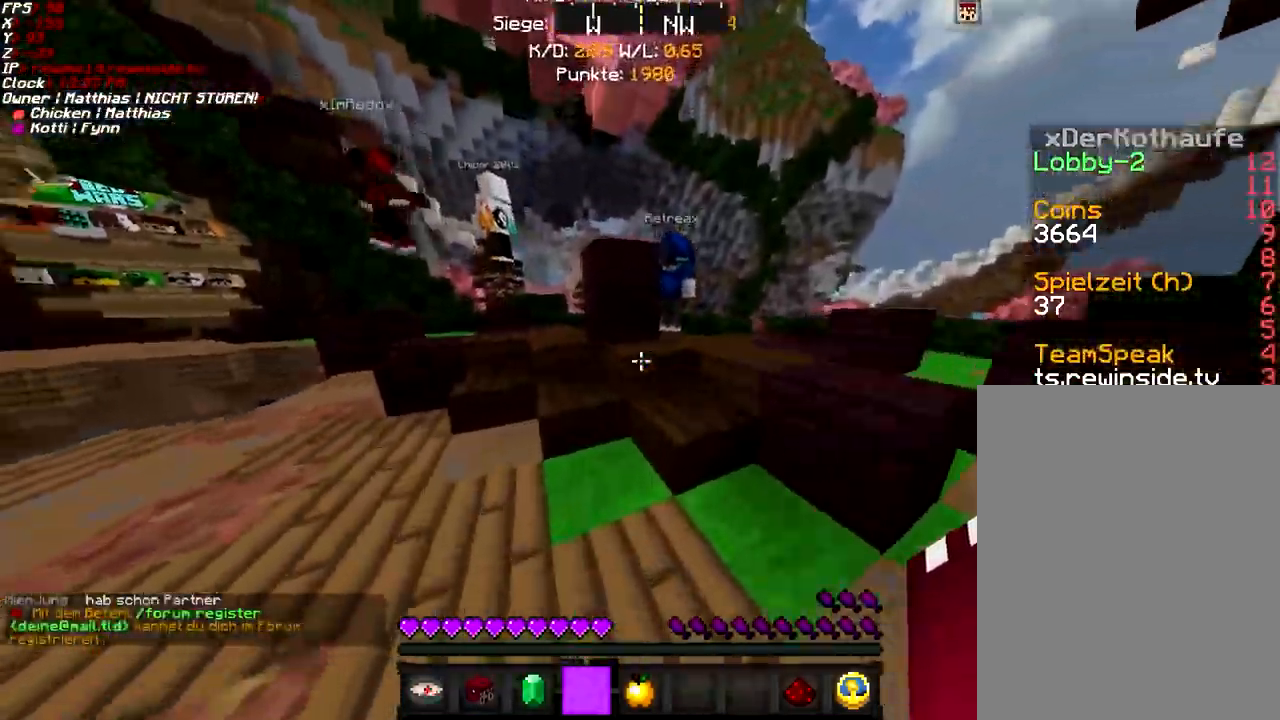
{"keys": ["a", "w"], "mouse": [], "events": [[66, "space", "down"], [166, "a", "up"], [317, "space", "up"], [467, "a", "down"]]}
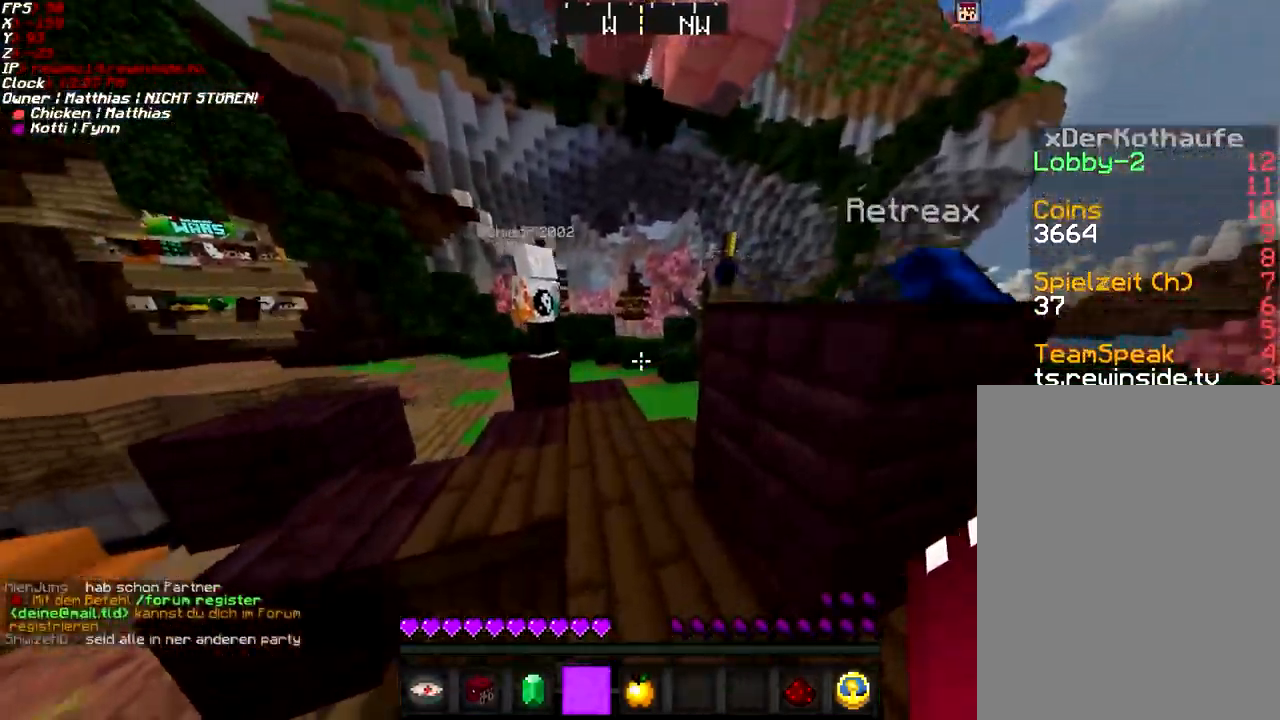
{"keys": ["w"], "mouse": [], "events": [[117, "a", "up"]]}
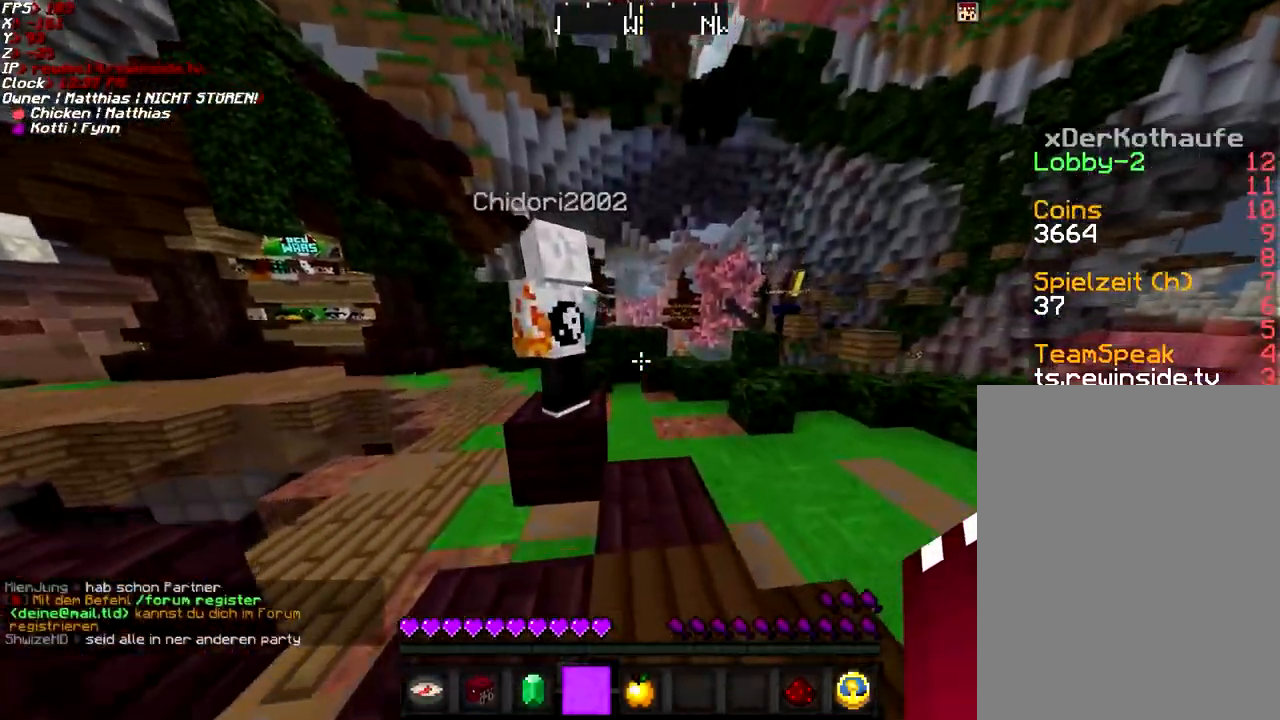
{"keys": ["w"], "mouse": [], "events": [[16, "a", "down"], [16, "space", "down"], [116, "a", "up"], [116, "space", "up"]]}
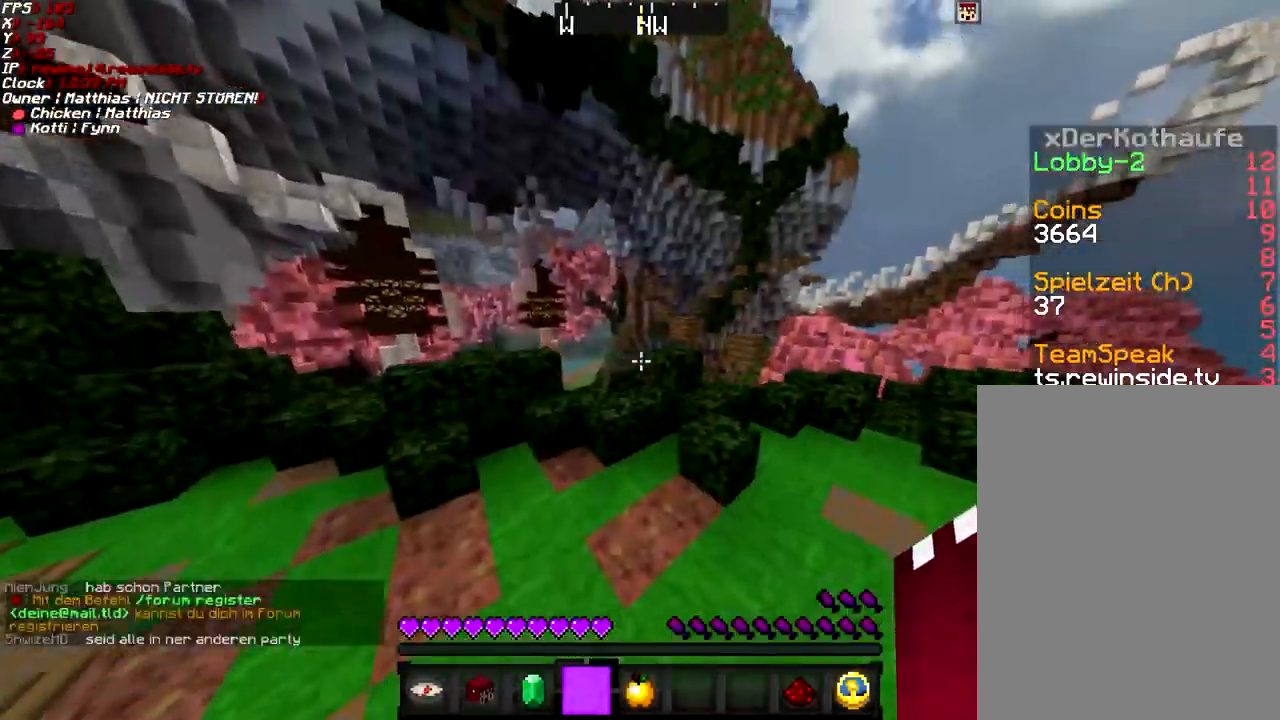
{"keys": ["a", "space", "w"], "mouse": [], "events": [[317, "a", "down"], [317, "space", "down"]]}
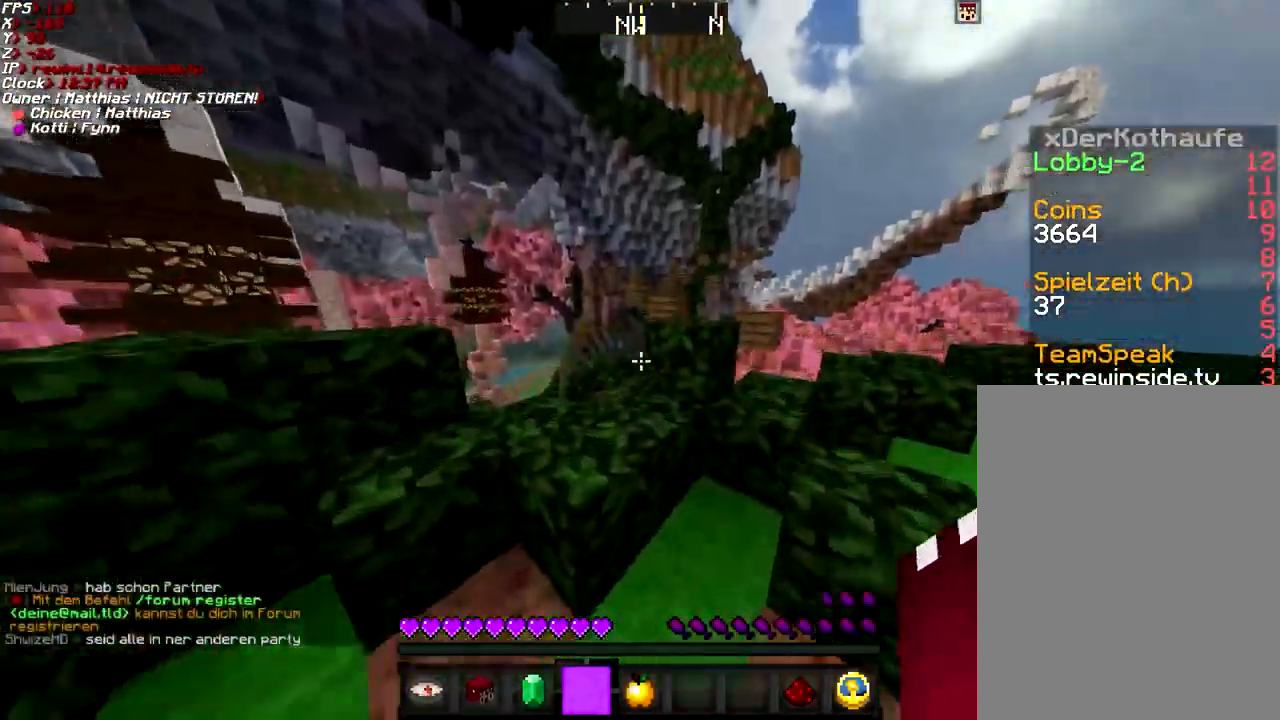
{"keys": ["a", "w"], "mouse": [], "events": [[16, "space", "up"], [116, "a", "up"], [267, "d", "down"], [317, "space", "down"], [467, "a", "down"], [467, "d", "up"], [467, "space", "up"]]}
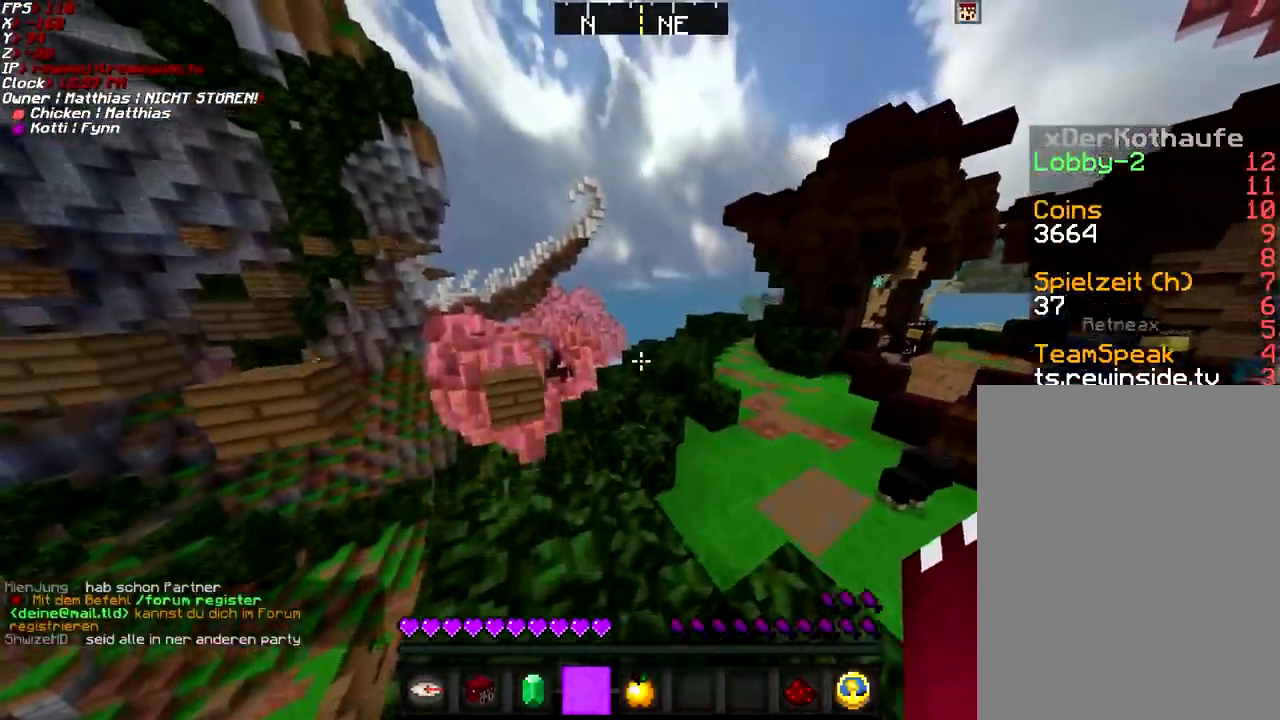
{"keys": ["space", "w"], "mouse": [], "events": [[217, "a", "up"], [317, "space", "down"]]}
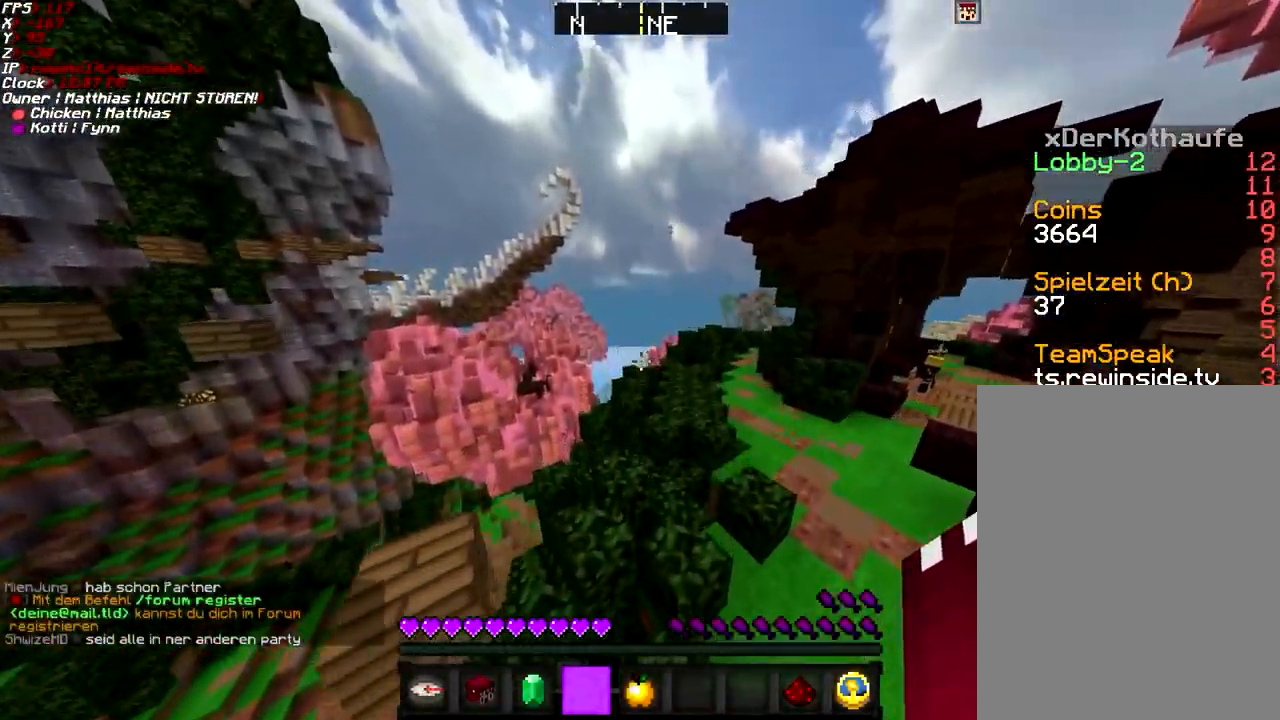
{"keys": ["space", "w"], "mouse": [], "events": [[66, "space", "up"], [216, "a", "down"], [267, "a", "up"], [500, "space", "down"]]}
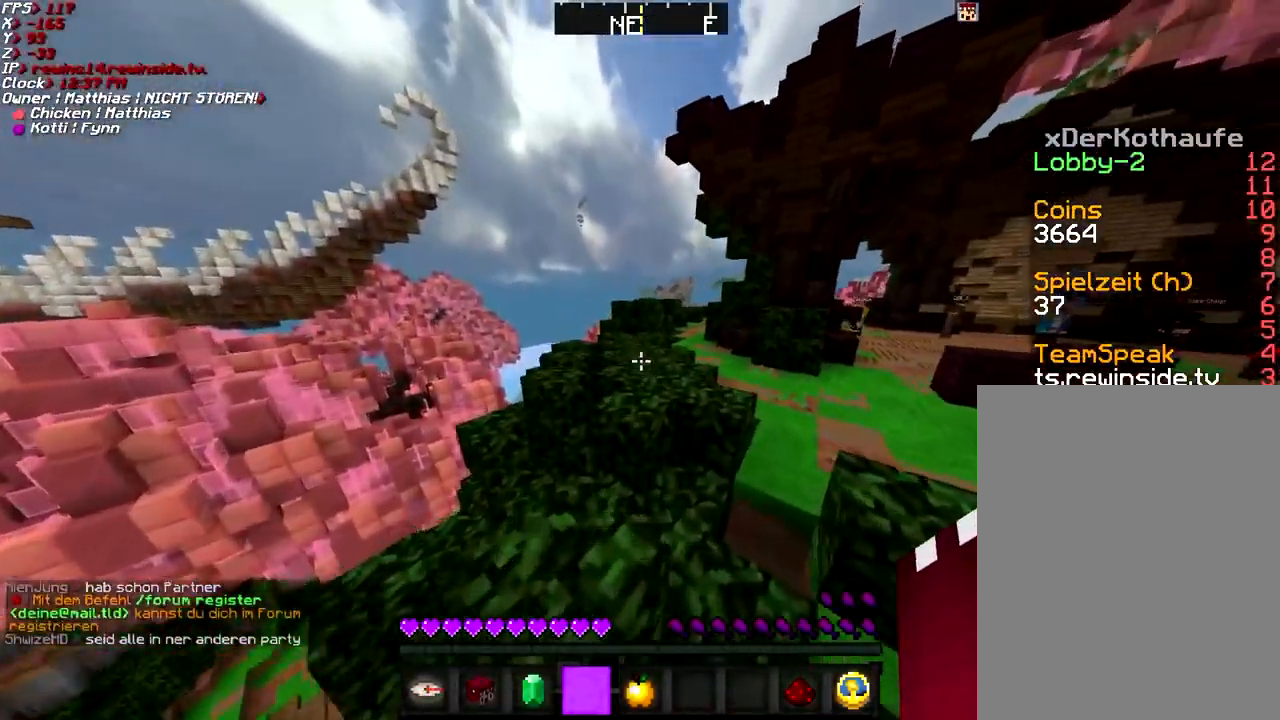
{"keys": ["w"], "mouse": [], "events": [[250, "space", "up"]]}
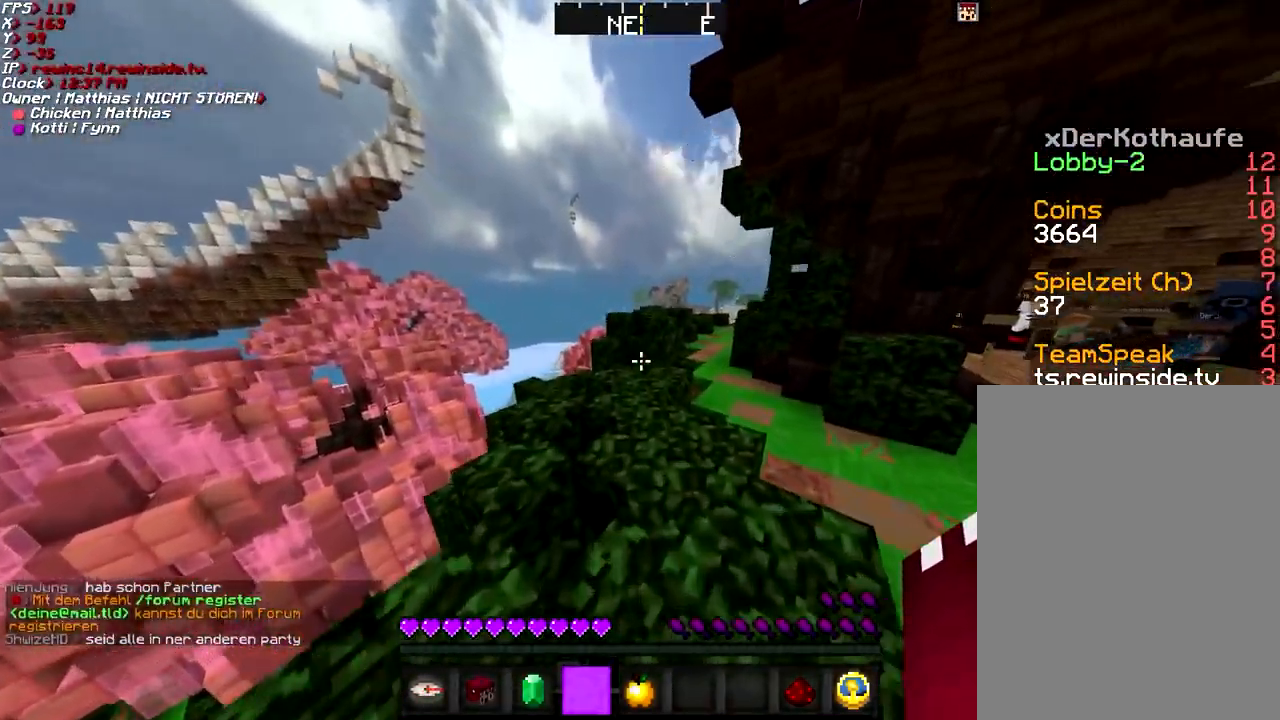
{"keys": ["space", "w"], "mouse": [], "events": [[50, "space", "down"], [250, "space", "up"], [367, "space", "down"]]}
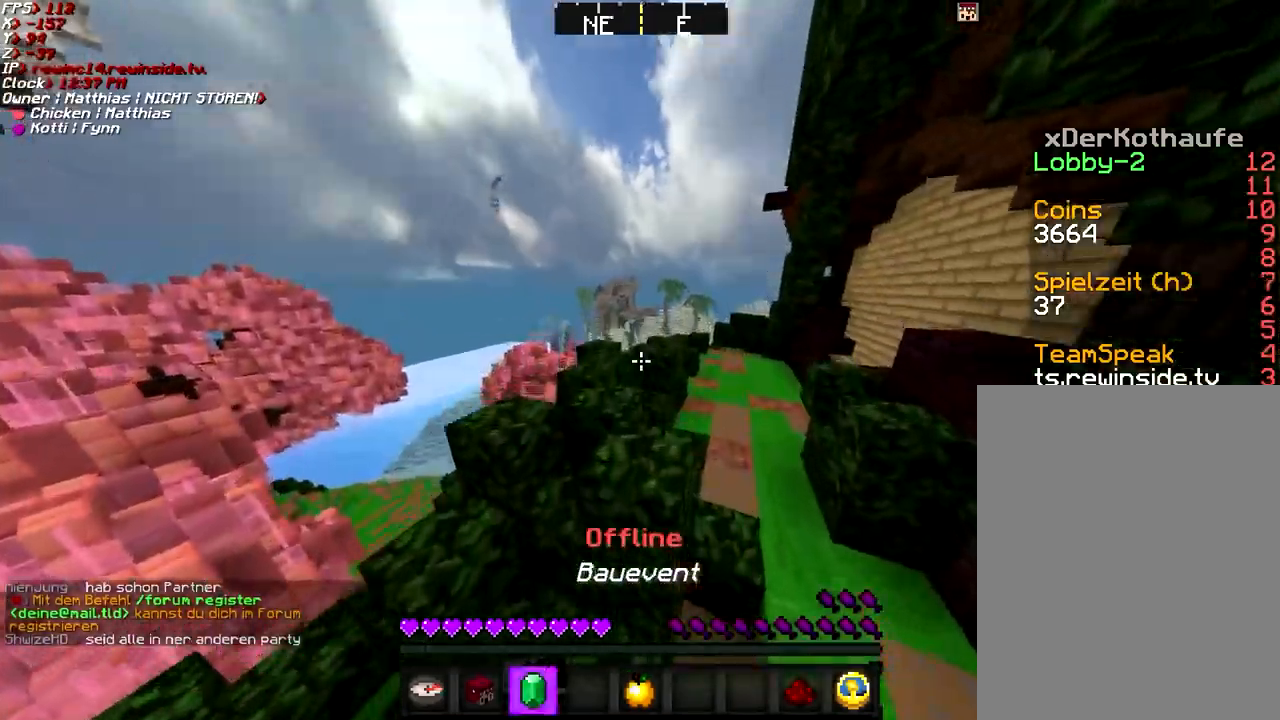
{"keys": ["space", "w"], "mouse": [], "events": [[100, "space", "up"], [384, "space", "down"]]}
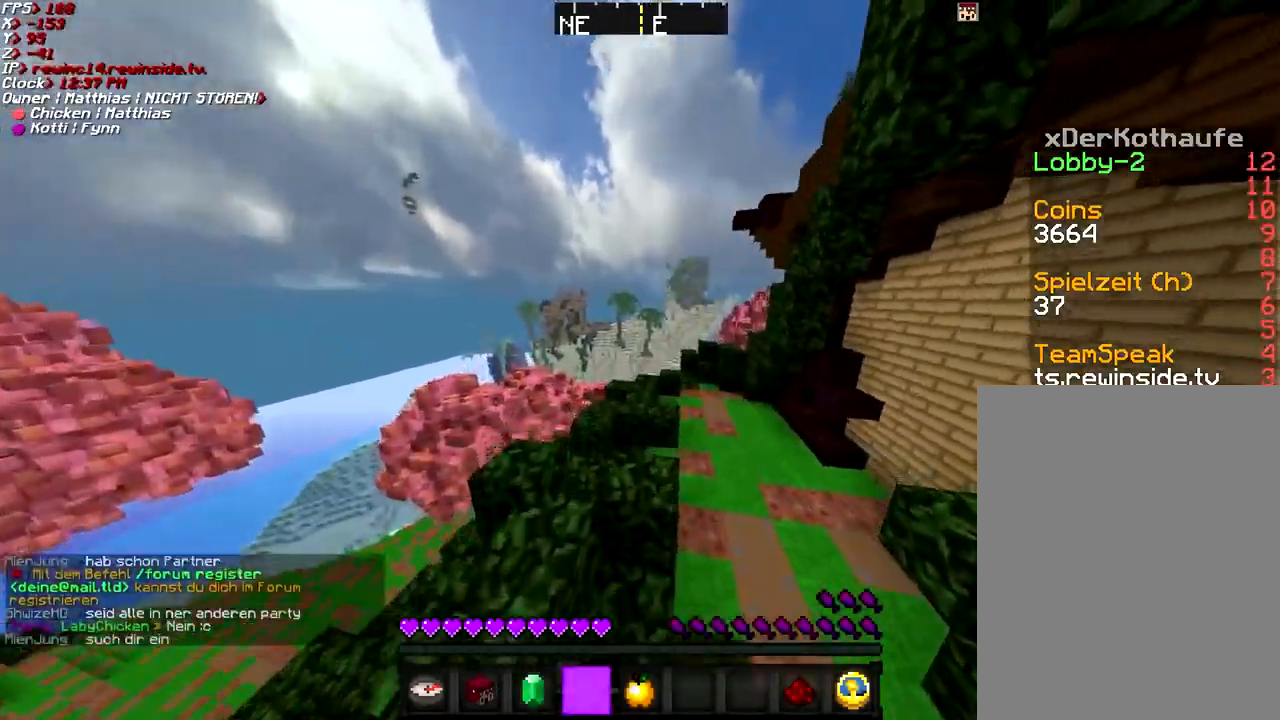
{"keys": ["space", "w"], "mouse": [], "events": []}
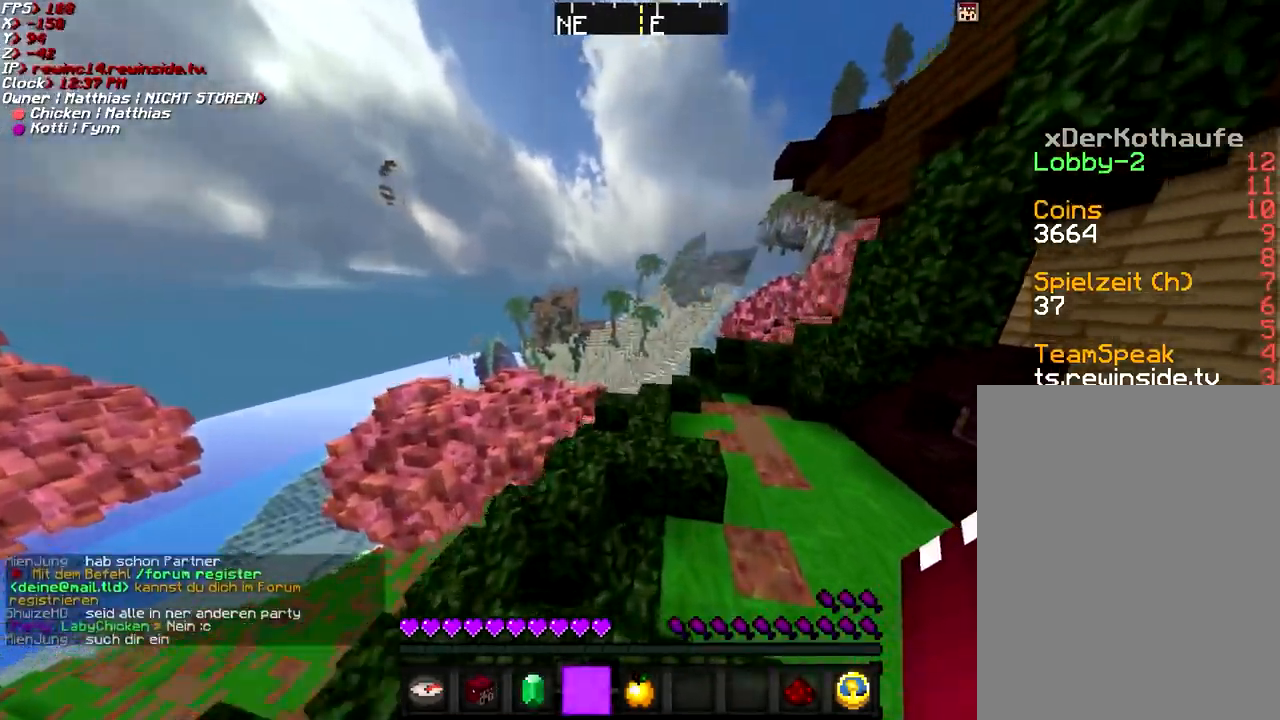
{"keys": ["space", "w"], "mouse": [], "events": []}
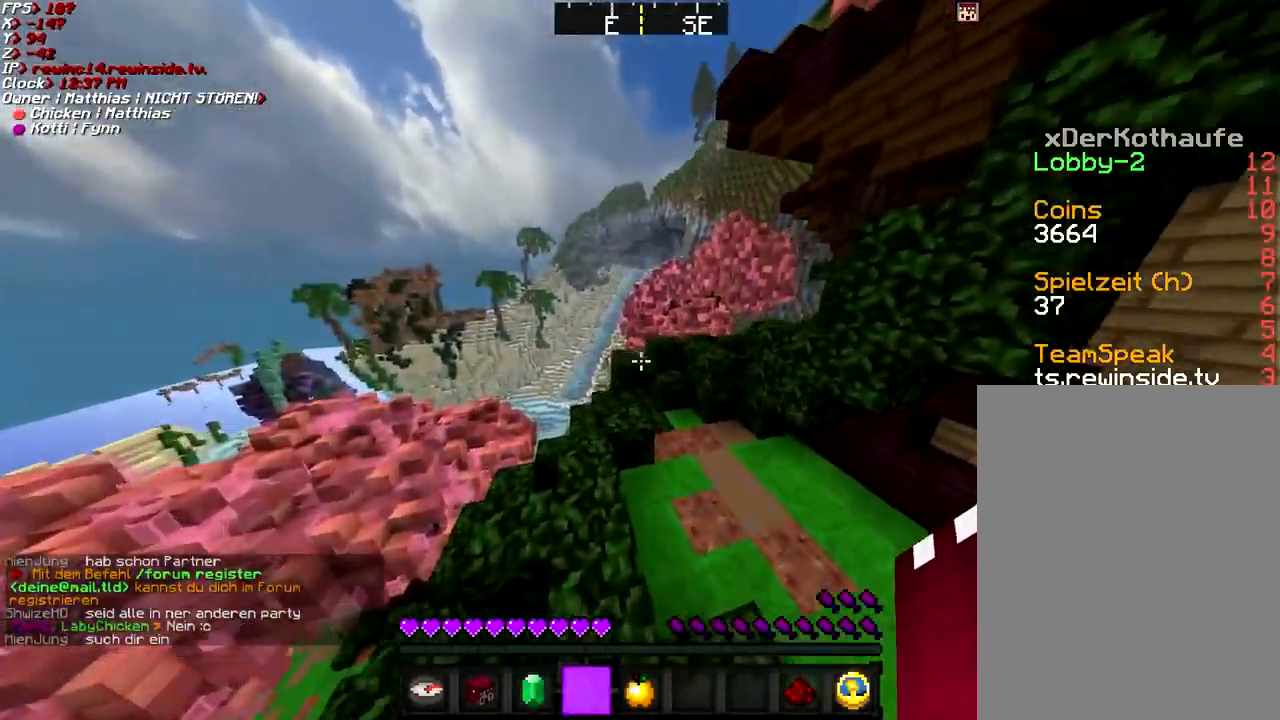
{"keys": ["w"], "mouse": [], "events": [[351, "a", "down"], [451, "a", "up"], [501, "space", "up"]]}
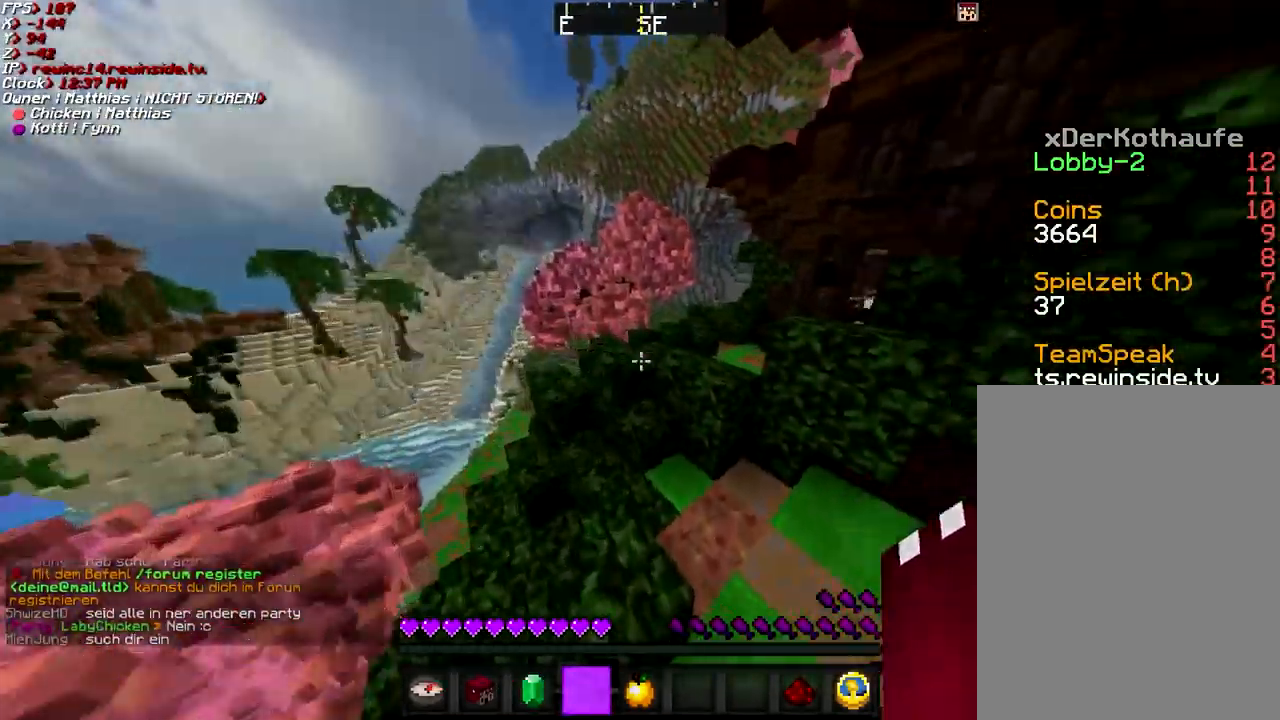
{"keys": ["a", "w"], "mouse": [], "events": [[50, "d", "down"], [250, "d", "up"], [317, "space", "down"], [500, "a", "down"], [500, "space", "up"]]}
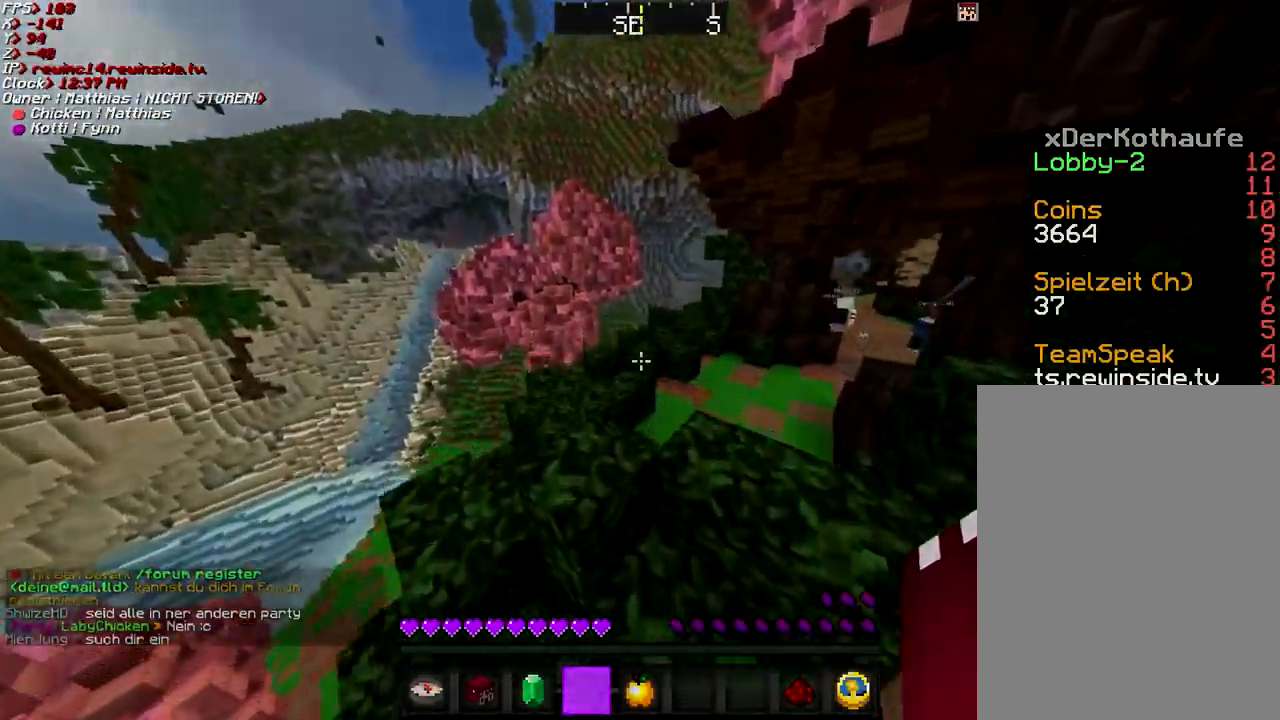
{"keys": ["space", "w"], "mouse": [], "events": [[150, "a", "up"], [300, "space", "down"]]}
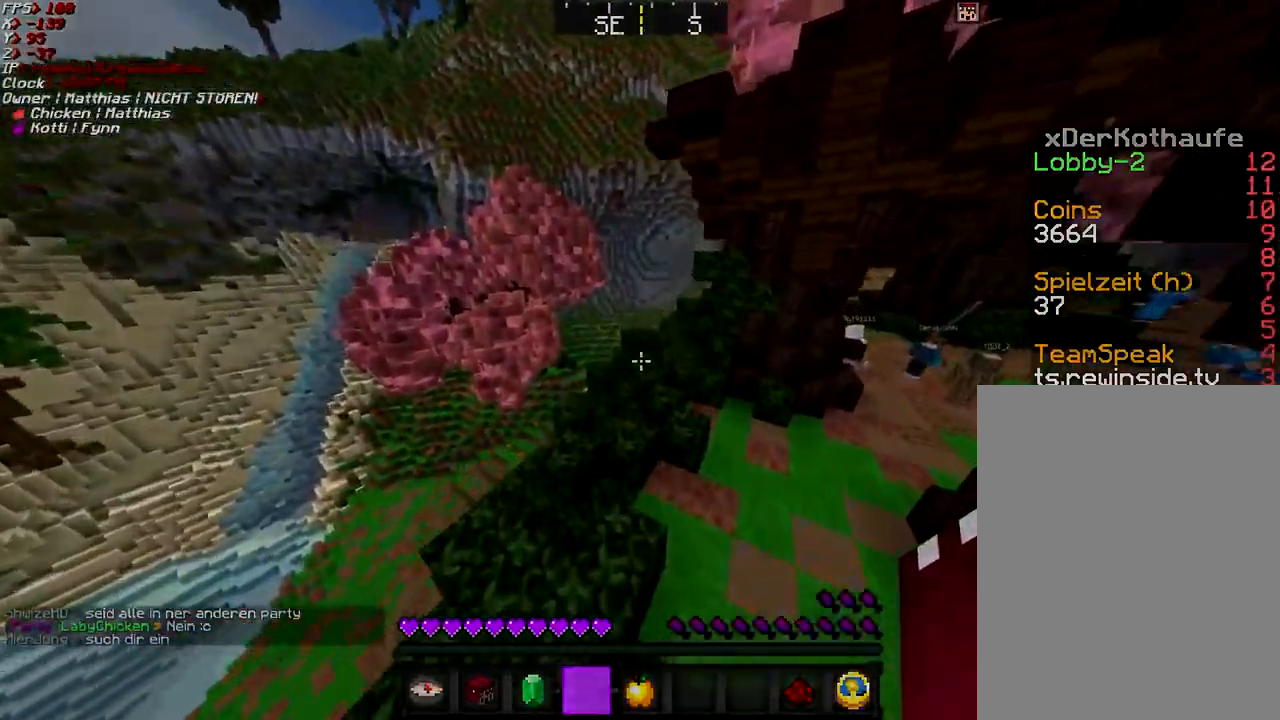
{"keys": ["space", "w"], "mouse": [], "events": [[50, "space", "up"], [500, "space", "down"]]}
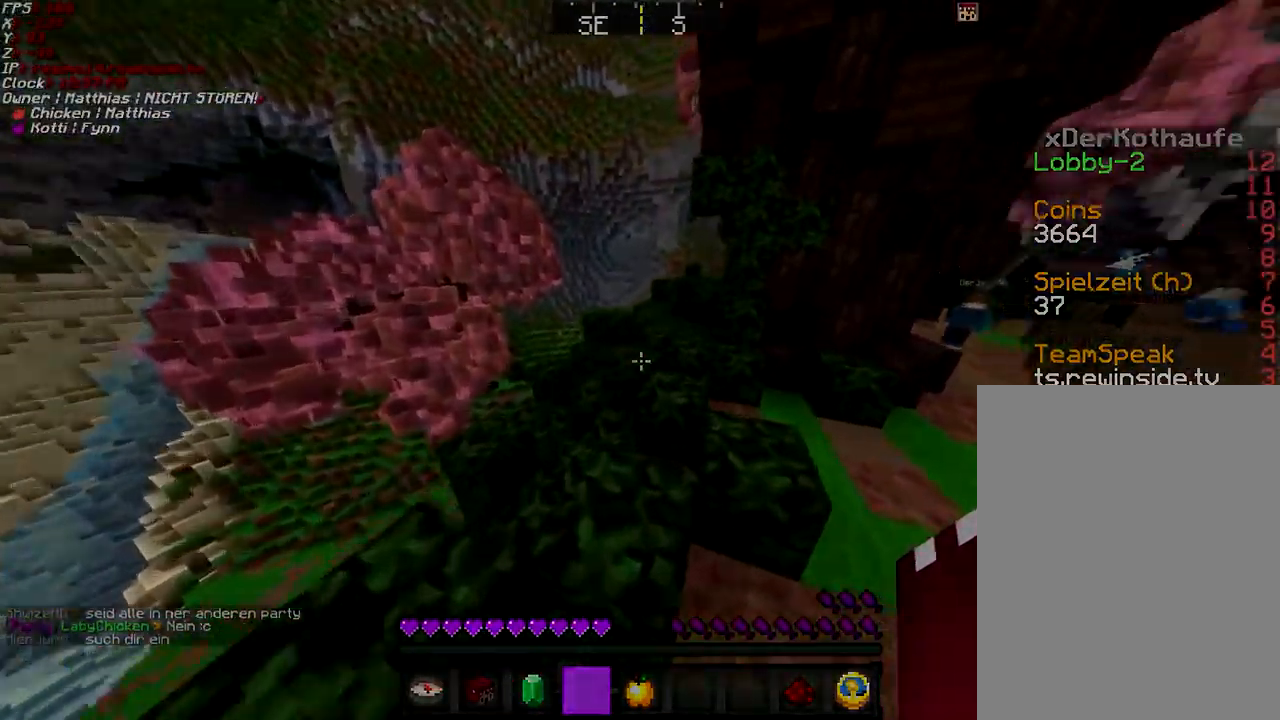
{"keys": ["w"], "mouse": [], "events": [[300, "space", "up"]]}
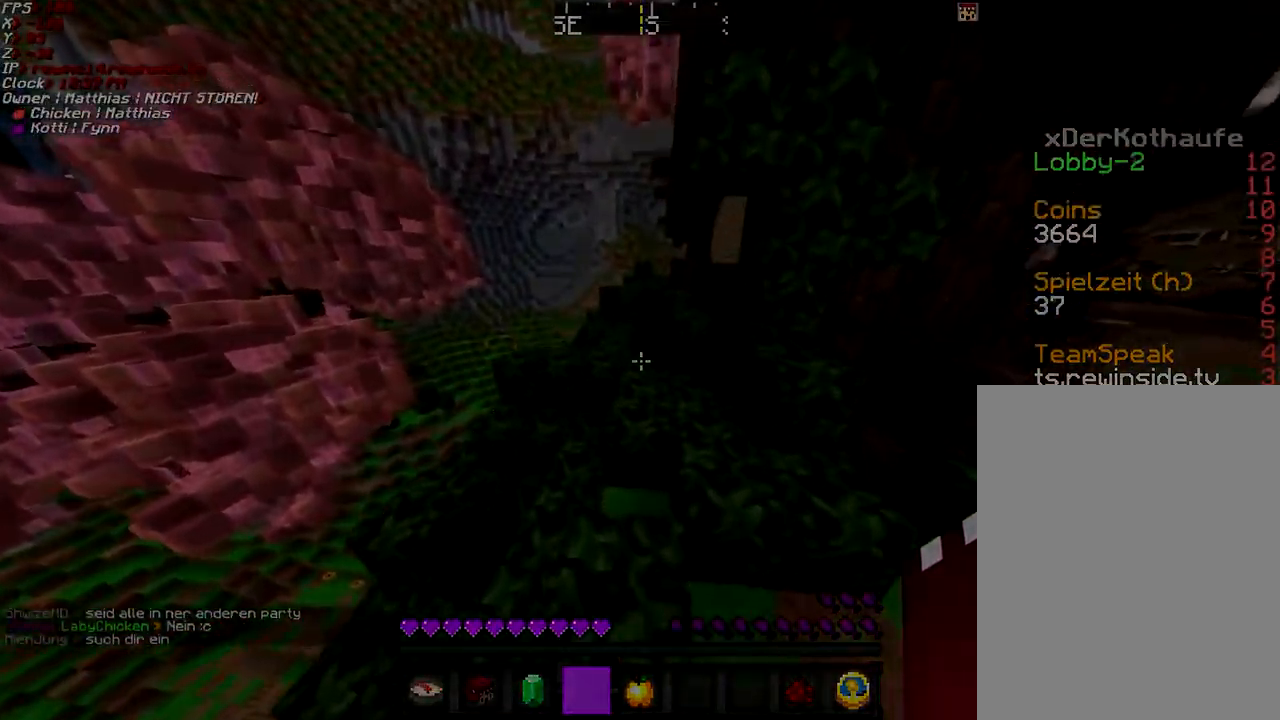
{"keys": ["w"], "mouse": [], "events": [[50, "space", "down"], [300, "space", "up"]]}
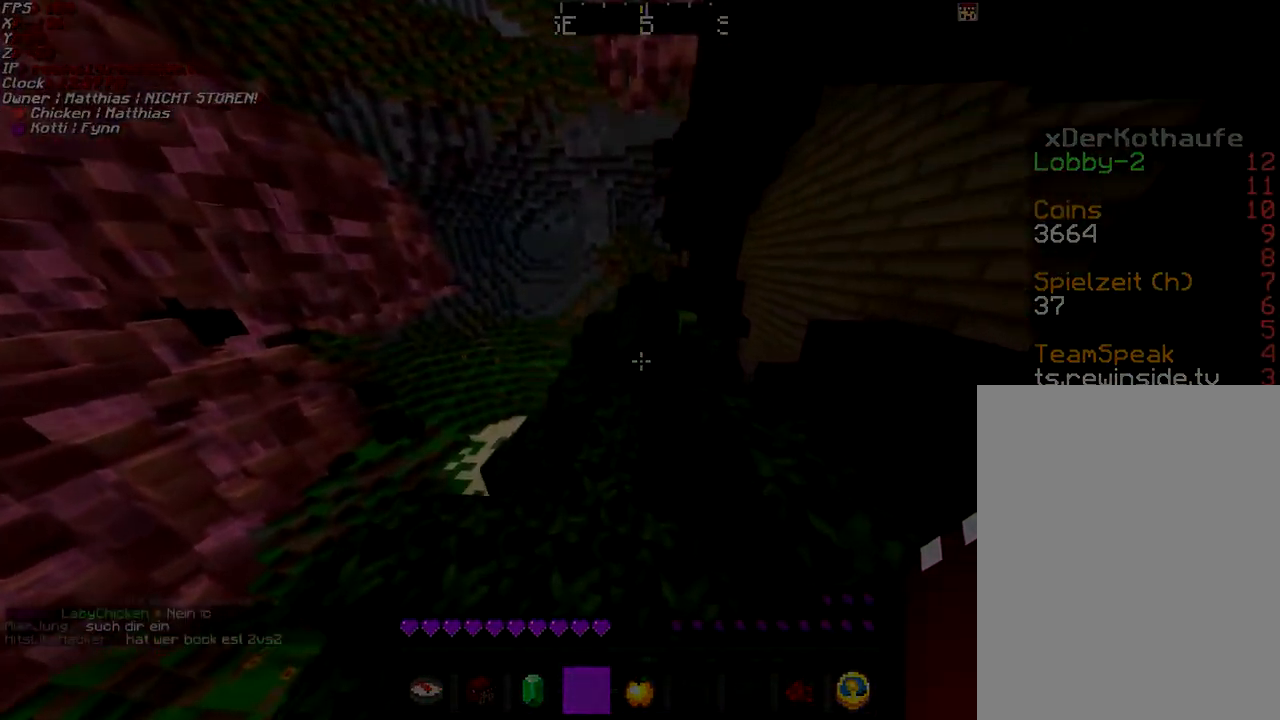
{"keys": ["space", "w"], "mouse": [], "events": [[351, "space", "down"]]}